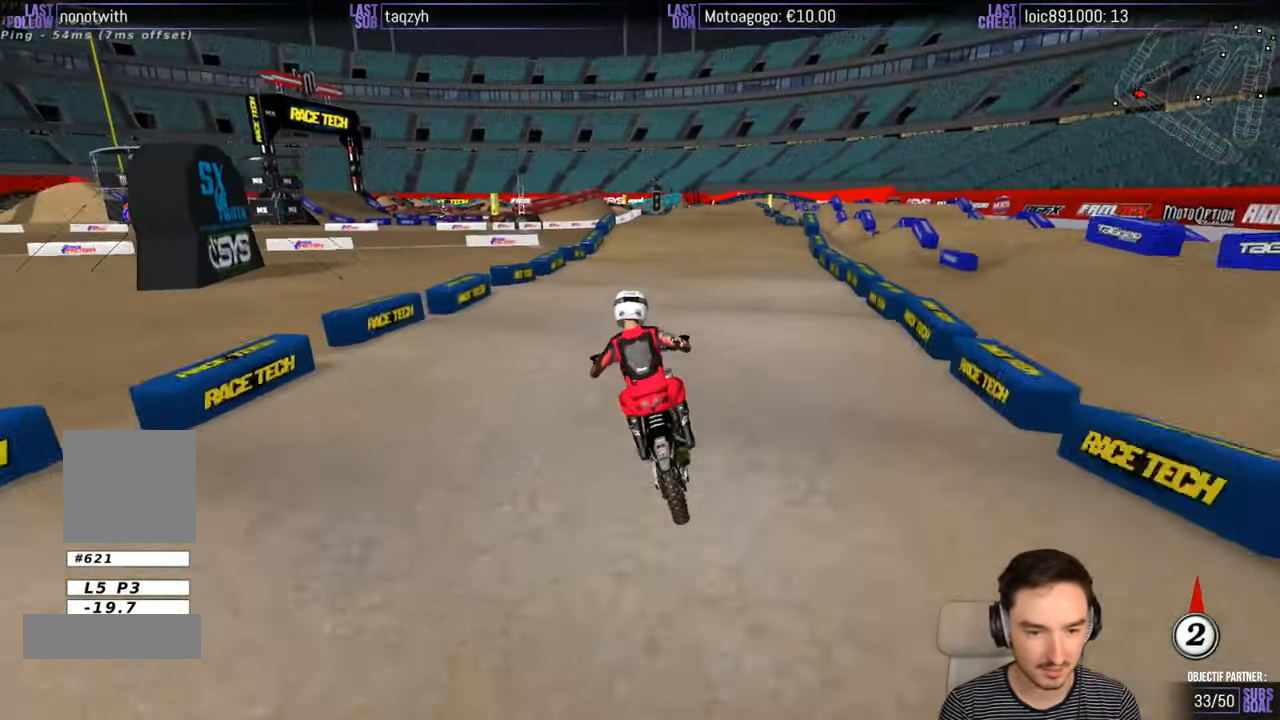
Gameplay with a controller (Xbox layout); each line is a JSON object with the inputs held at the frame after it. "events" lists button and stick changes between this image and that frame as [ms after this image, input, new state], when the widget could be followed in between. Not read: L1 L3 R3.
{"buttons": ["R2"], "left_stick": "center", "right_stick": "center", "events": [[350, "left_stick", "center"]]}
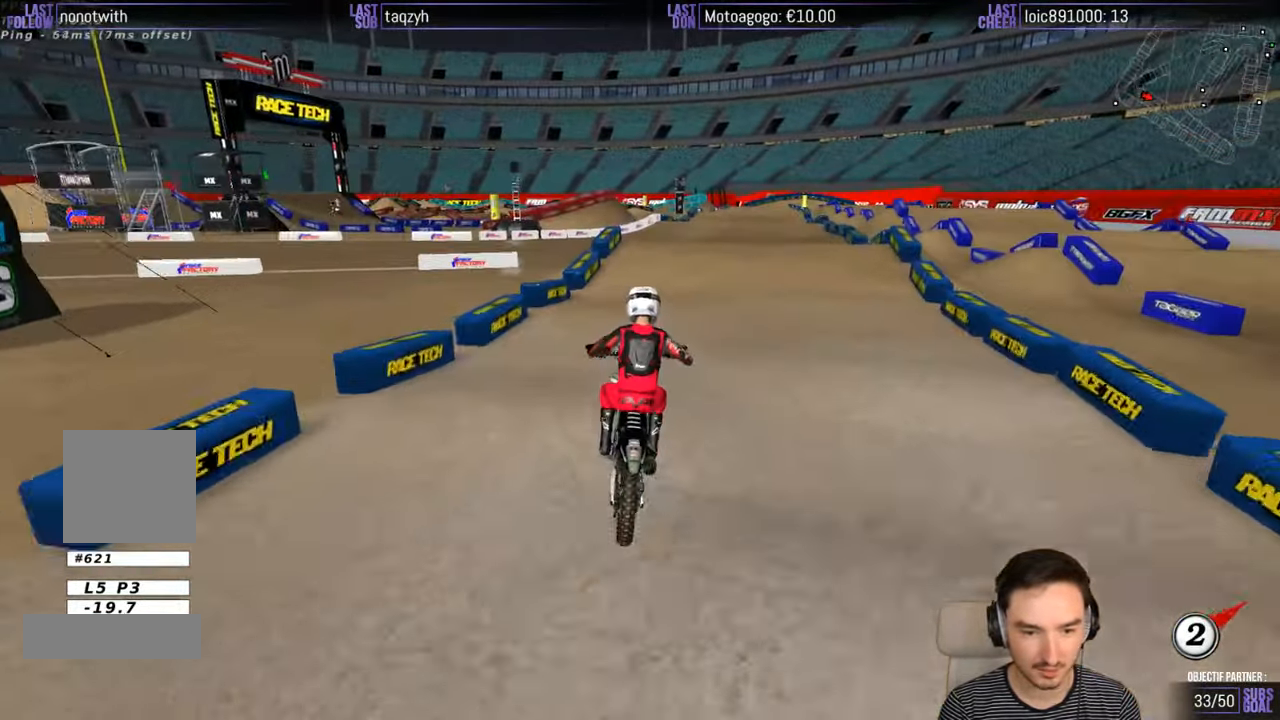
{"buttons": ["R2"], "left_stick": "center", "right_stick": "center", "events": [[117, "left_stick", "down-left"], [350, "left_stick", "center"]]}
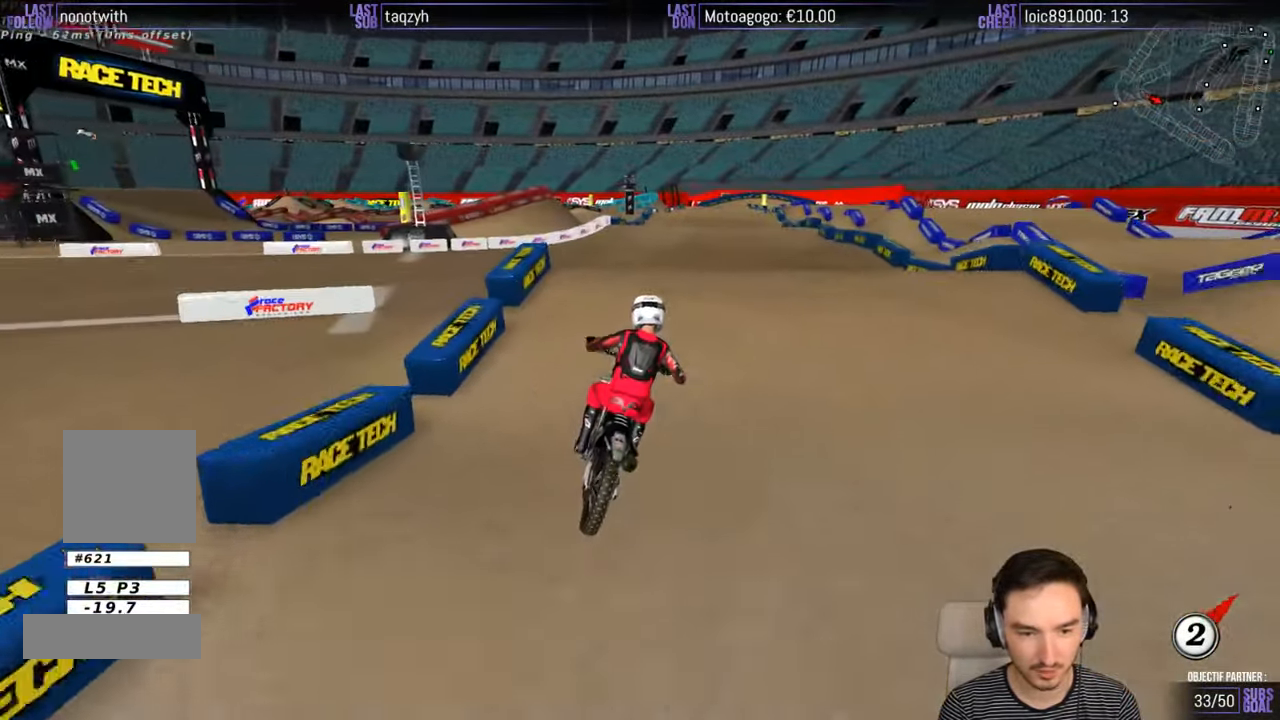
{"buttons": ["R2"], "left_stick": "down-right", "right_stick": "center", "events": [[50, "left_stick", "left"], [117, "left_stick", "down-left"], [217, "left_stick", "center"], [350, "left_stick", "down"], [450, "left_stick", "down-right"]]}
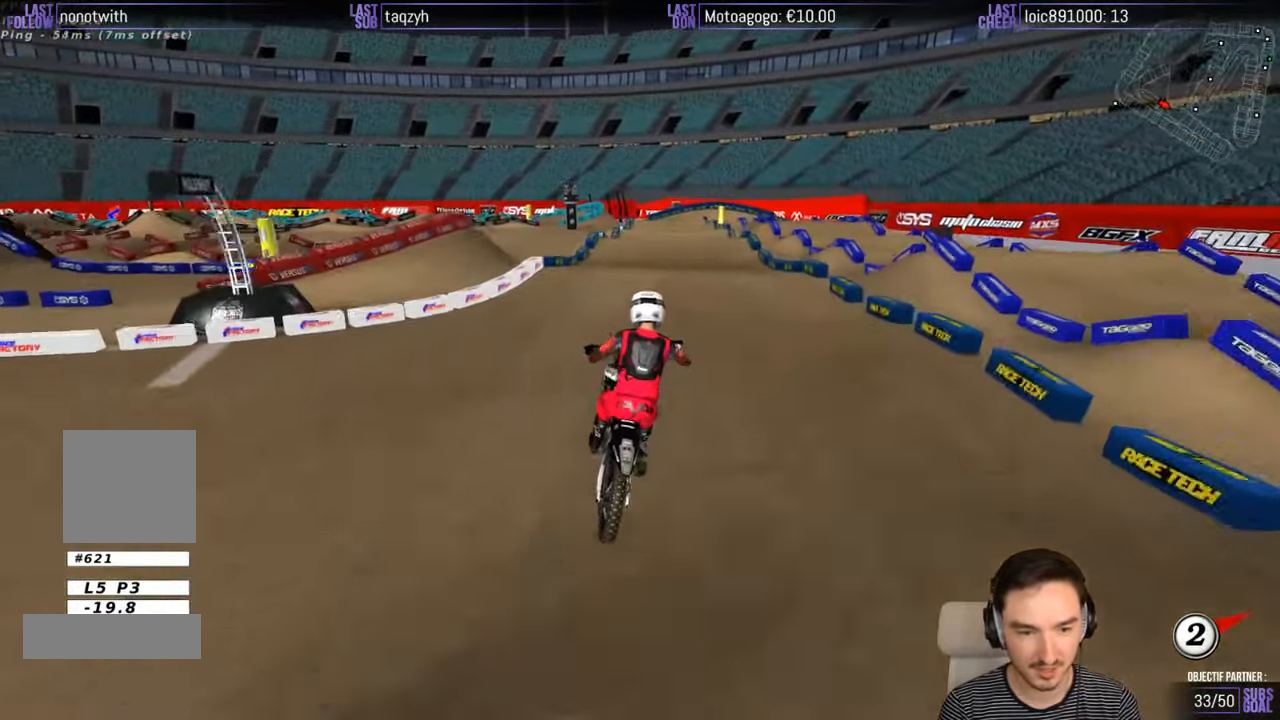
{"buttons": ["R2"], "left_stick": "center", "right_stick": "center", "events": [[217, "left_stick", "down-left"], [317, "left_stick", "left"], [417, "left_stick", "center"]]}
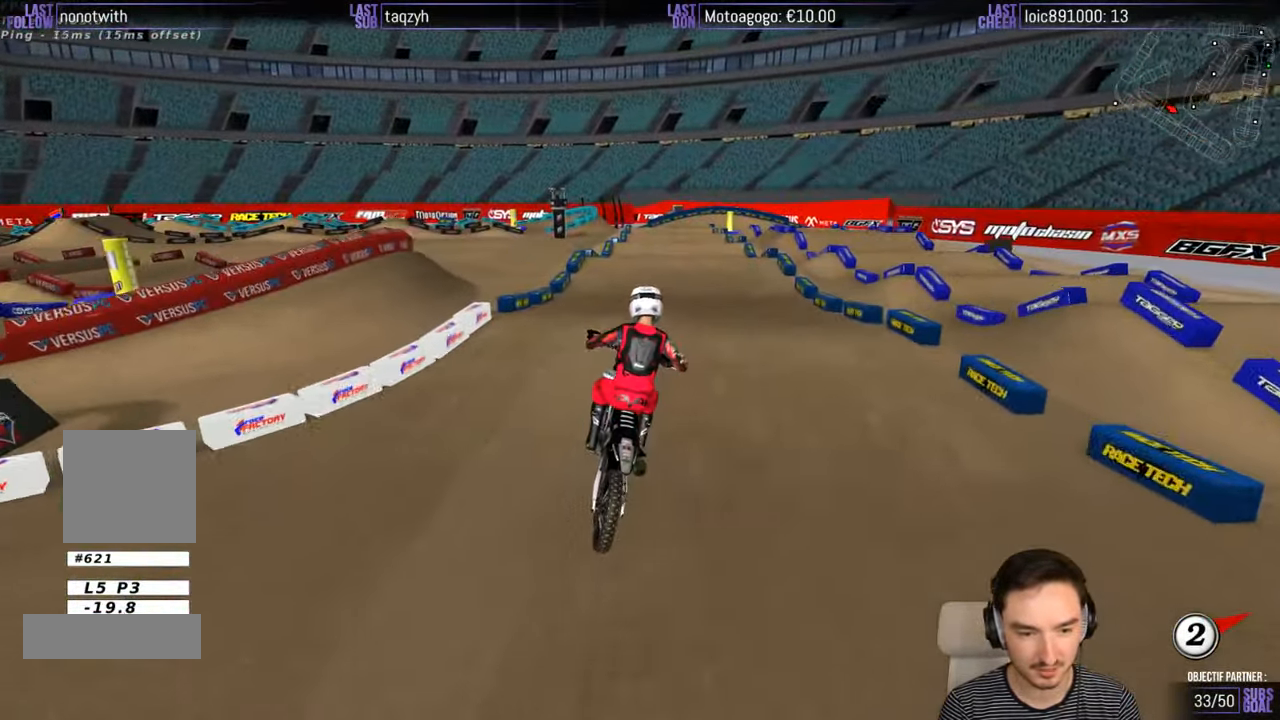
{"buttons": [], "left_stick": "down", "right_stick": "center", "events": [[117, "left_stick", "left"], [266, "left_stick", "center"], [366, "R2", "up"], [483, "left_stick", "down"]]}
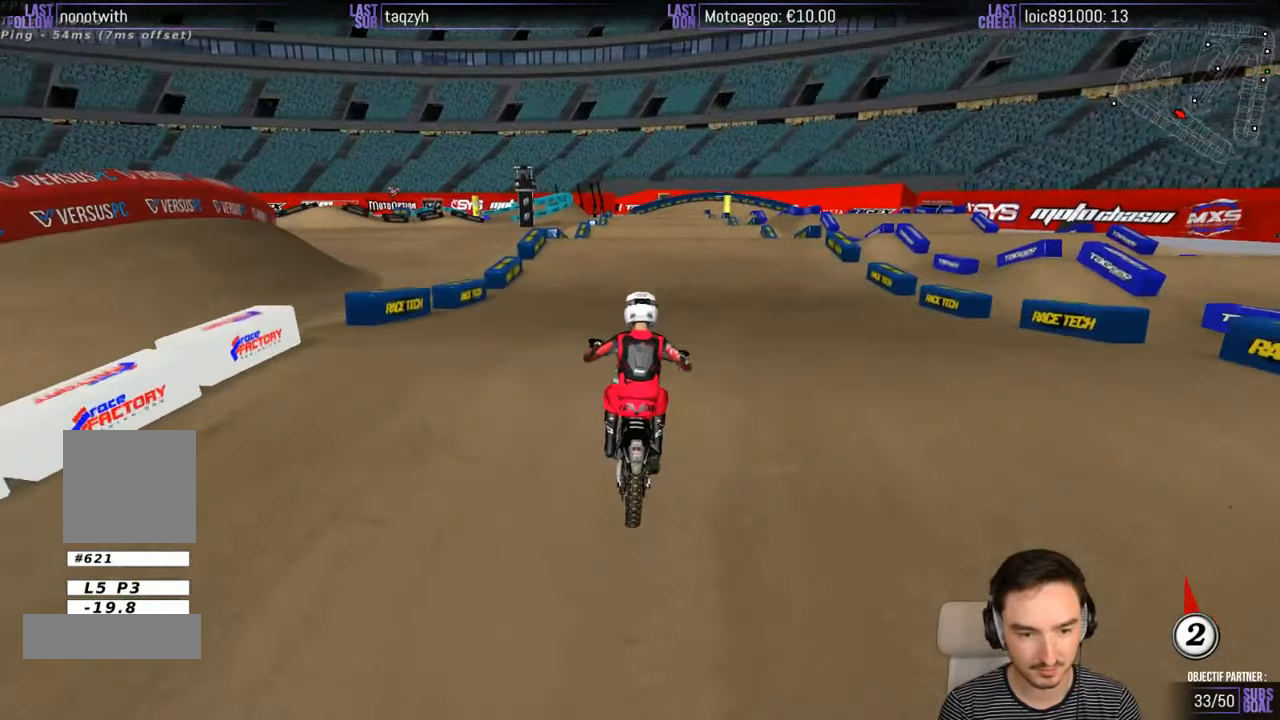
{"buttons": ["R2"], "left_stick": "center", "right_stick": "center", "events": [[200, "R2", "down"], [283, "left_stick", "center"]]}
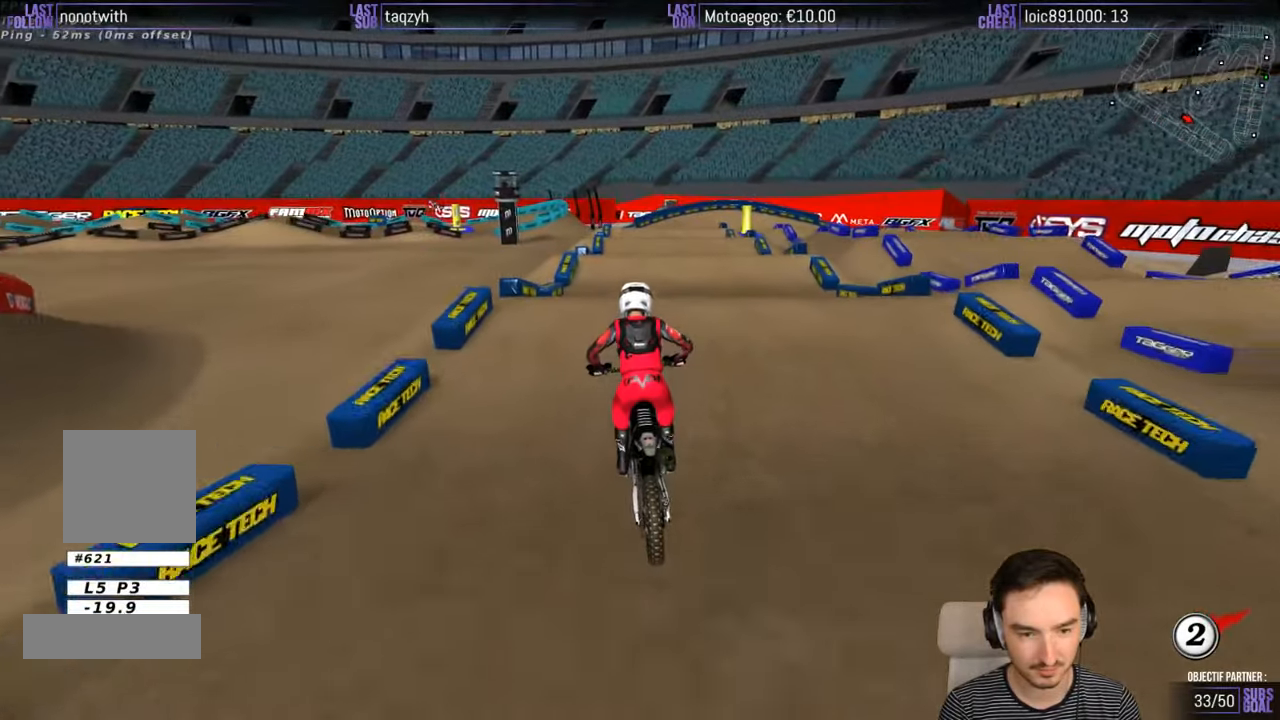
{"buttons": [], "left_stick": "down-right", "right_stick": "center", "events": [[16, "R2", "up"], [416, "R2", "down"], [483, "left_stick", "down-right"], [500, "R2", "up"]]}
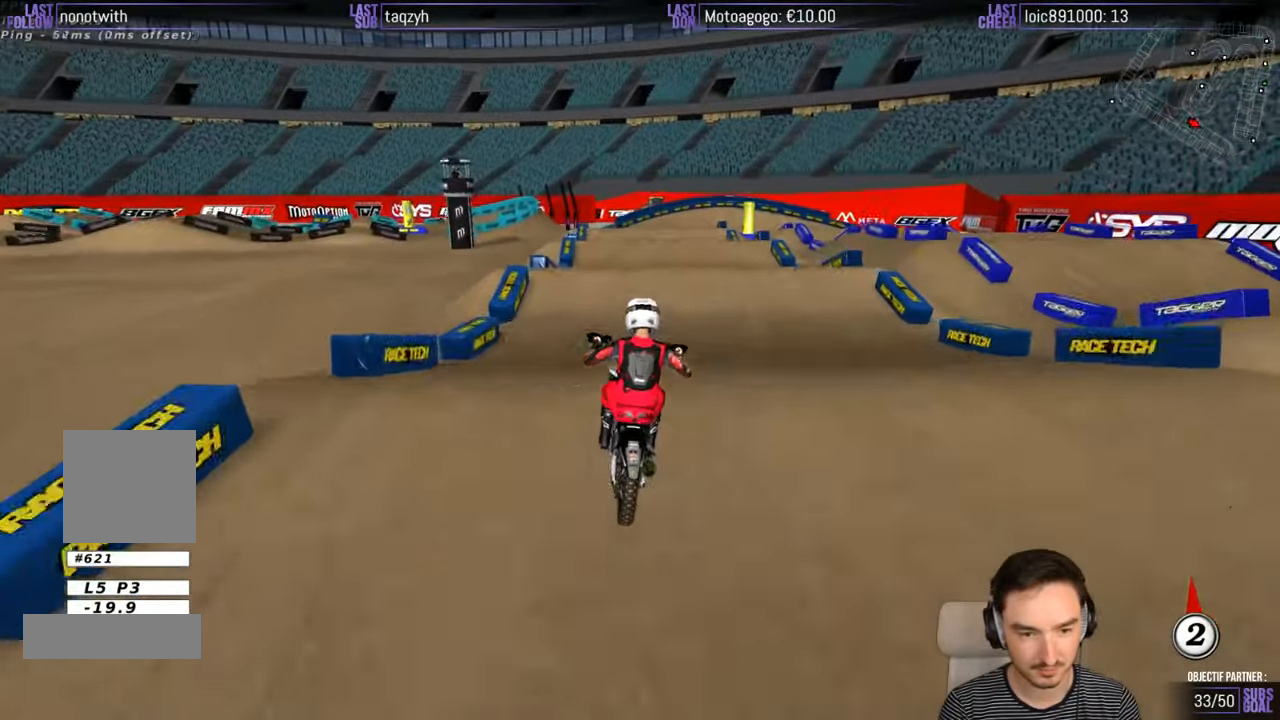
{"buttons": ["R2"], "left_stick": "center", "right_stick": "center", "events": [[16, "R2", "down"], [83, "R2", "up"], [216, "left_stick", "down-left"], [483, "R2", "down"], [483, "left_stick", "center"]]}
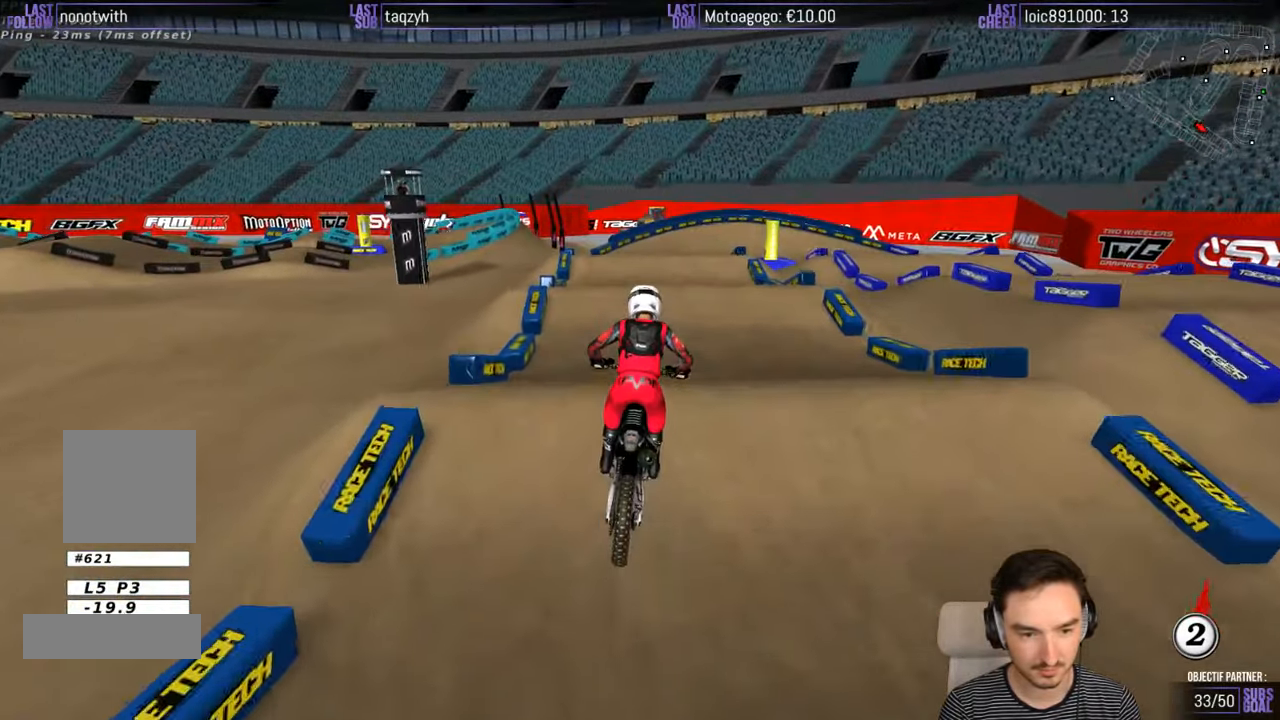
{"buttons": ["R2"], "left_stick": "center", "right_stick": "center", "events": [[183, "R2", "up"], [483, "R2", "down"]]}
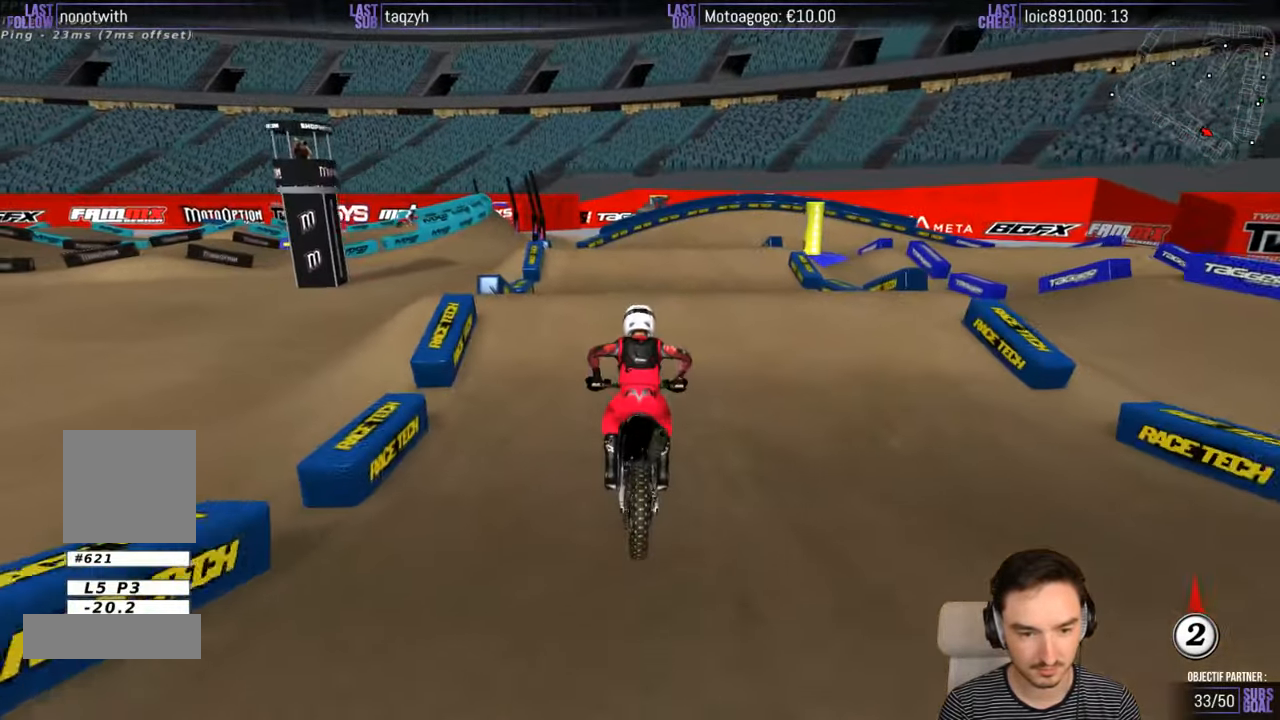
{"buttons": [], "left_stick": "center", "right_stick": "center", "events": [[100, "R2", "up"], [383, "R2", "down"], [500, "R2", "up"]]}
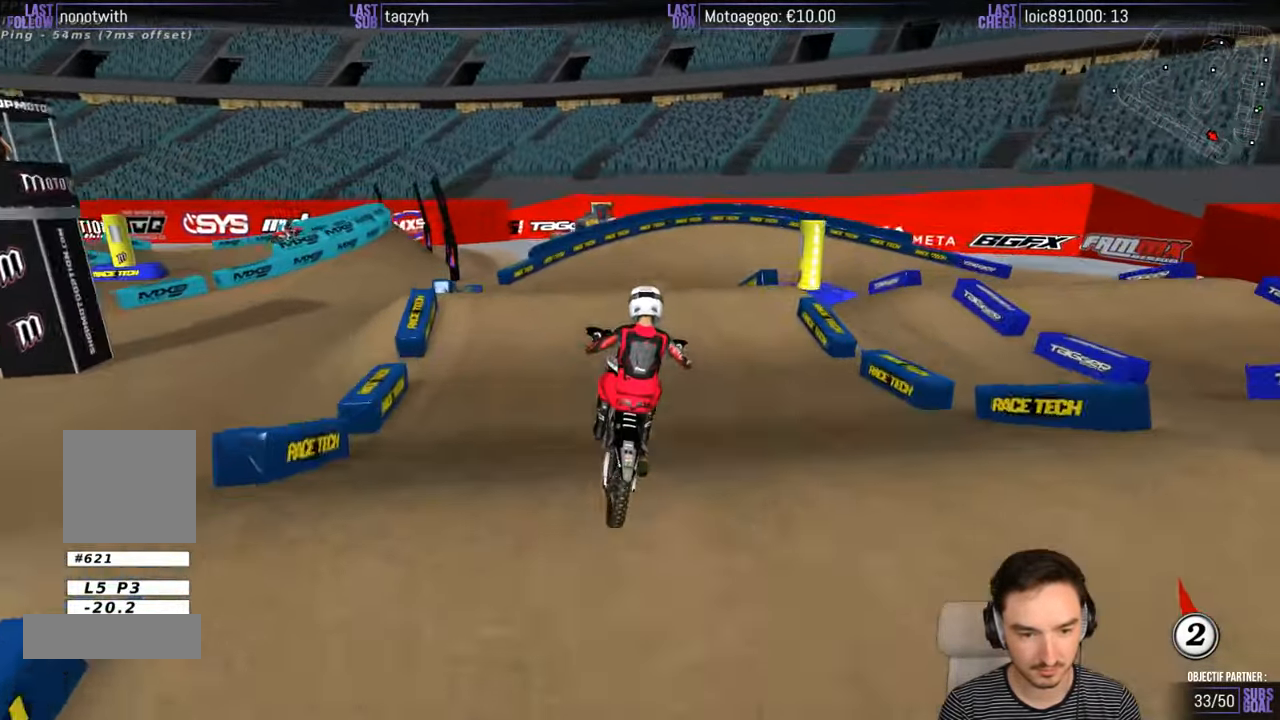
{"buttons": [], "left_stick": "down", "right_stick": "center", "events": [[50, "left_stick", "down-right"], [283, "left_stick", "down"]]}
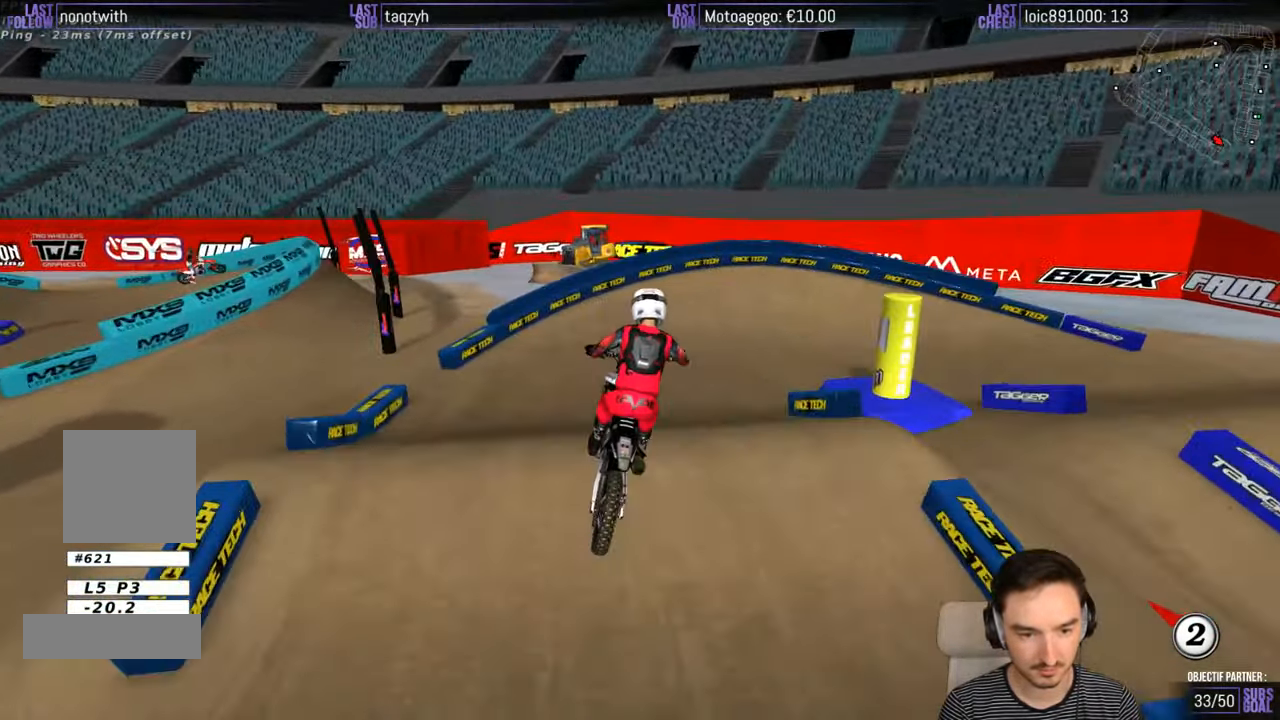
{"buttons": [], "left_stick": "center", "right_stick": "center", "events": [[83, "X", "down"], [83, "left_stick", "down-right"], [183, "X", "up"], [283, "left_stick", "center"]]}
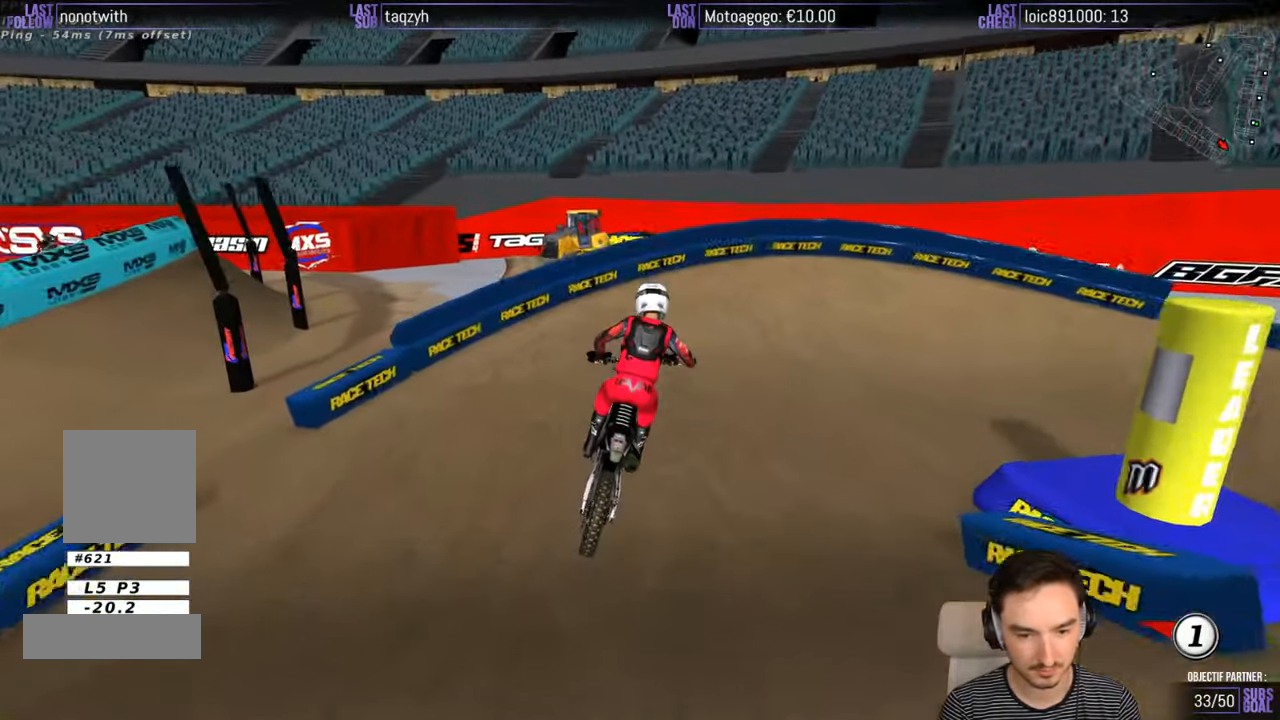
{"buttons": [], "left_stick": "right", "right_stick": "center", "events": [[83, "R2", "down"], [83, "left_stick", "right"], [350, "R2", "up"], [450, "X", "down"], [500, "X", "up"]]}
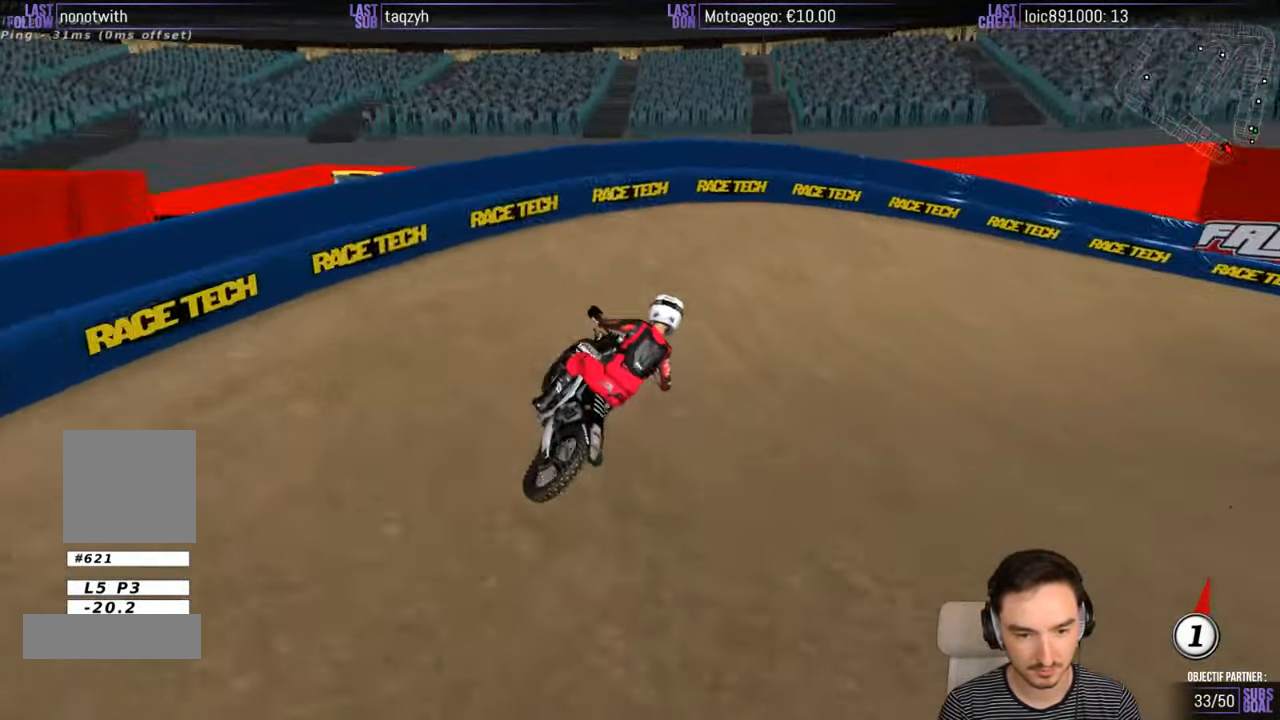
{"buttons": [], "left_stick": "center", "right_stick": "center", "events": [[50, "L2", "down"], [250, "L2", "up"], [450, "left_stick", "center"]]}
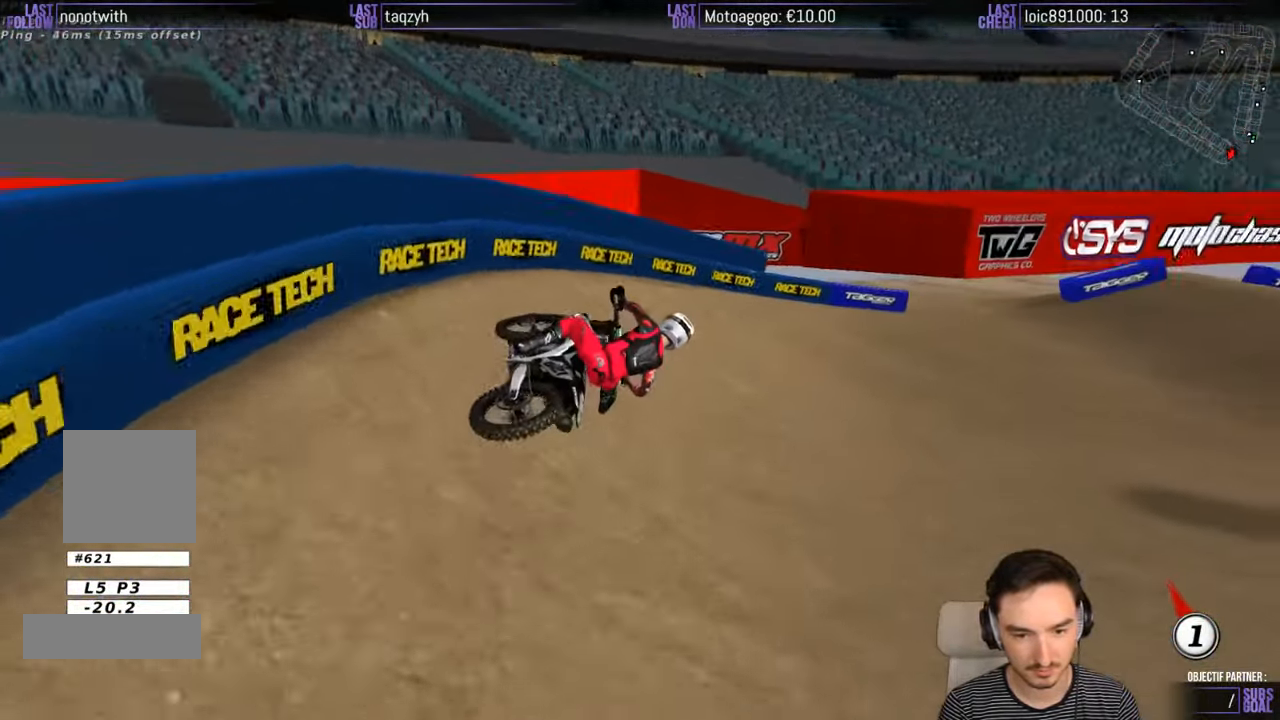
{"buttons": ["R2"], "left_stick": "down-left", "right_stick": "center", "events": [[267, "R2", "down"], [383, "left_stick", "down-left"]]}
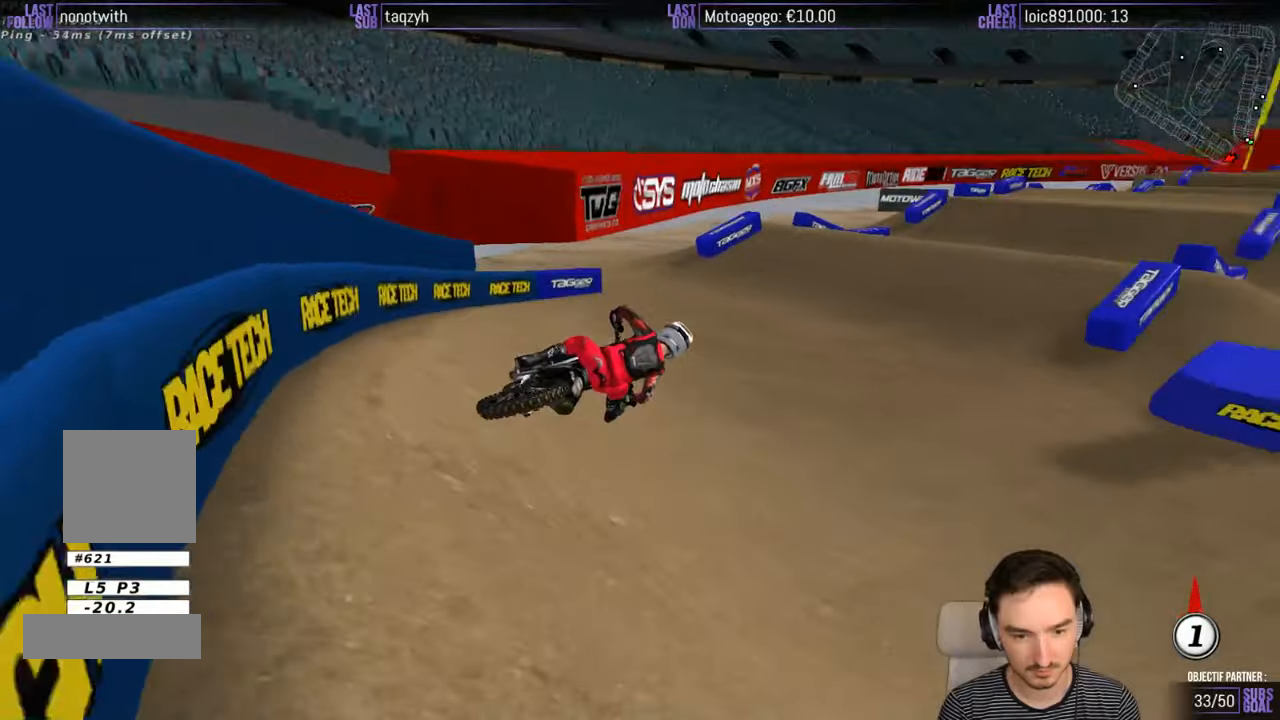
{"buttons": ["R2"], "left_stick": "left", "right_stick": "center", "events": [[150, "left_stick", "center"], [317, "B", "down"], [317, "left_stick", "left"], [400, "B", "up"]]}
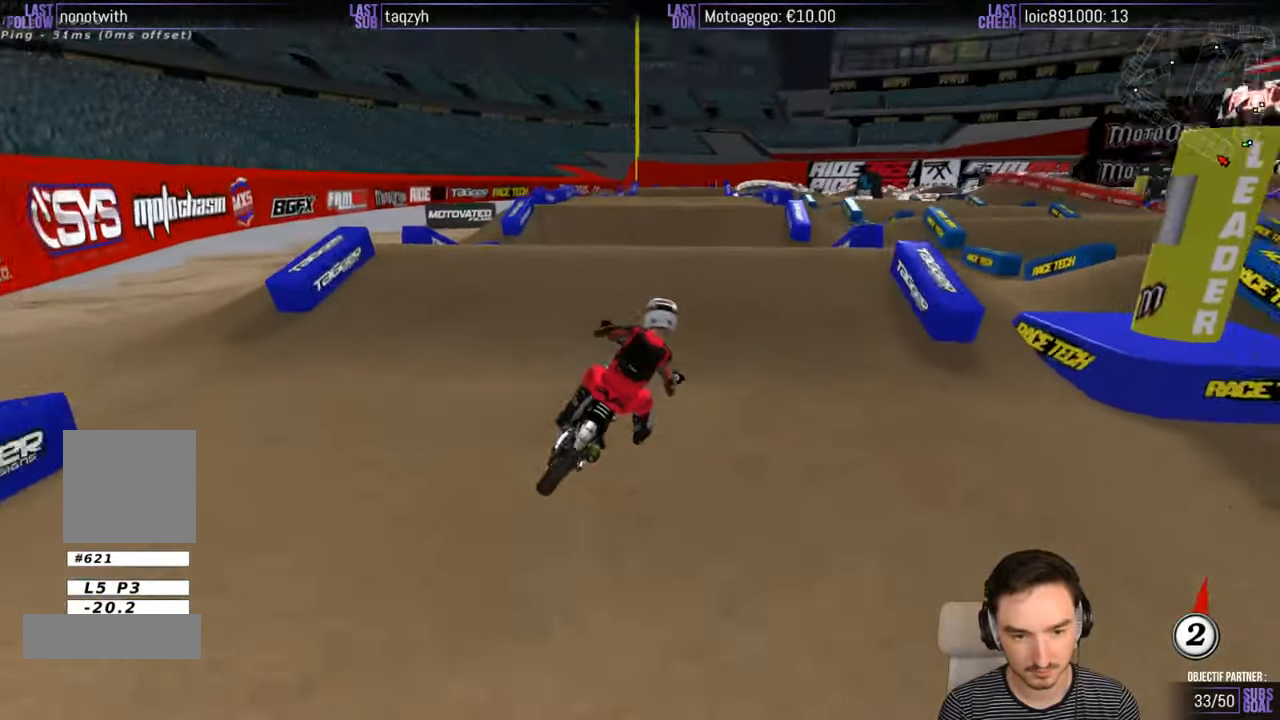
{"buttons": ["R2"], "left_stick": "center", "right_stick": "center", "events": [[50, "left_stick", "down-left"], [183, "left_stick", "down"], [283, "left_stick", "center"]]}
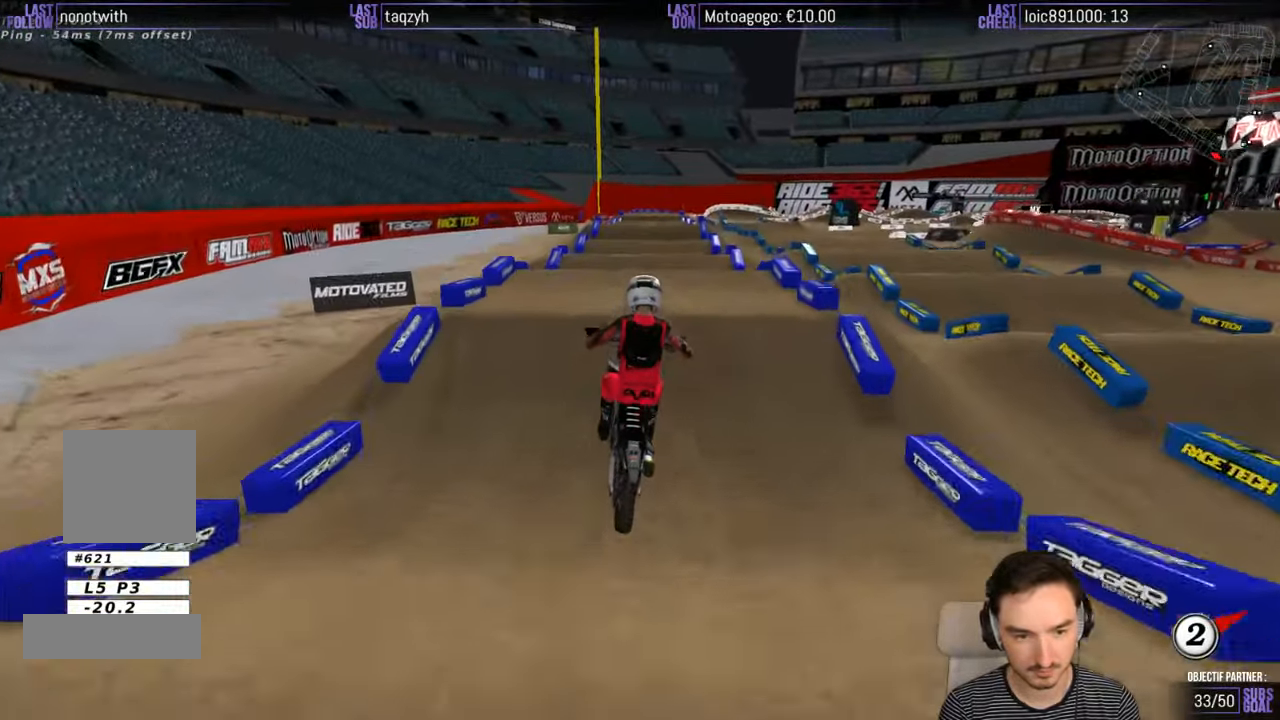
{"buttons": [], "left_stick": "down-left", "right_stick": "center", "events": [[100, "left_stick", "down-right"], [150, "R2", "up"], [450, "left_stick", "down-left"]]}
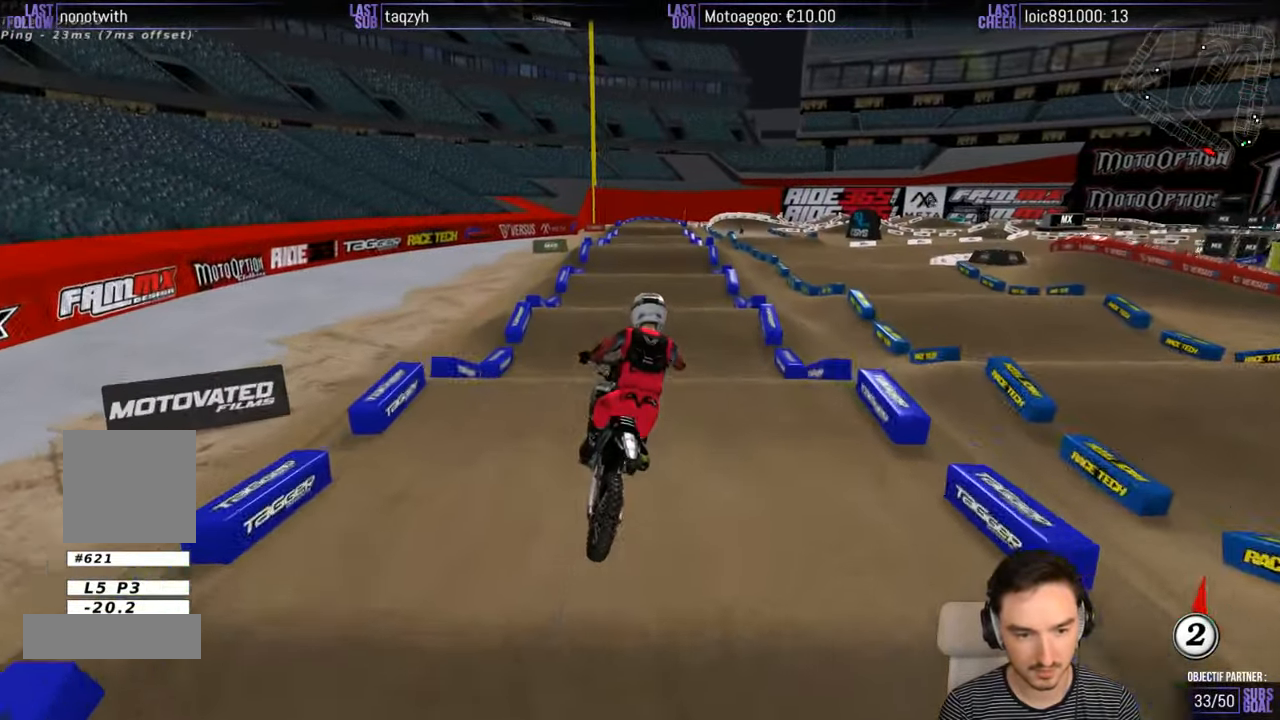
{"buttons": ["R2"], "left_stick": "center", "right_stick": "center", "events": [[50, "R2", "down"], [150, "left_stick", "left"], [250, "left_stick", "center"]]}
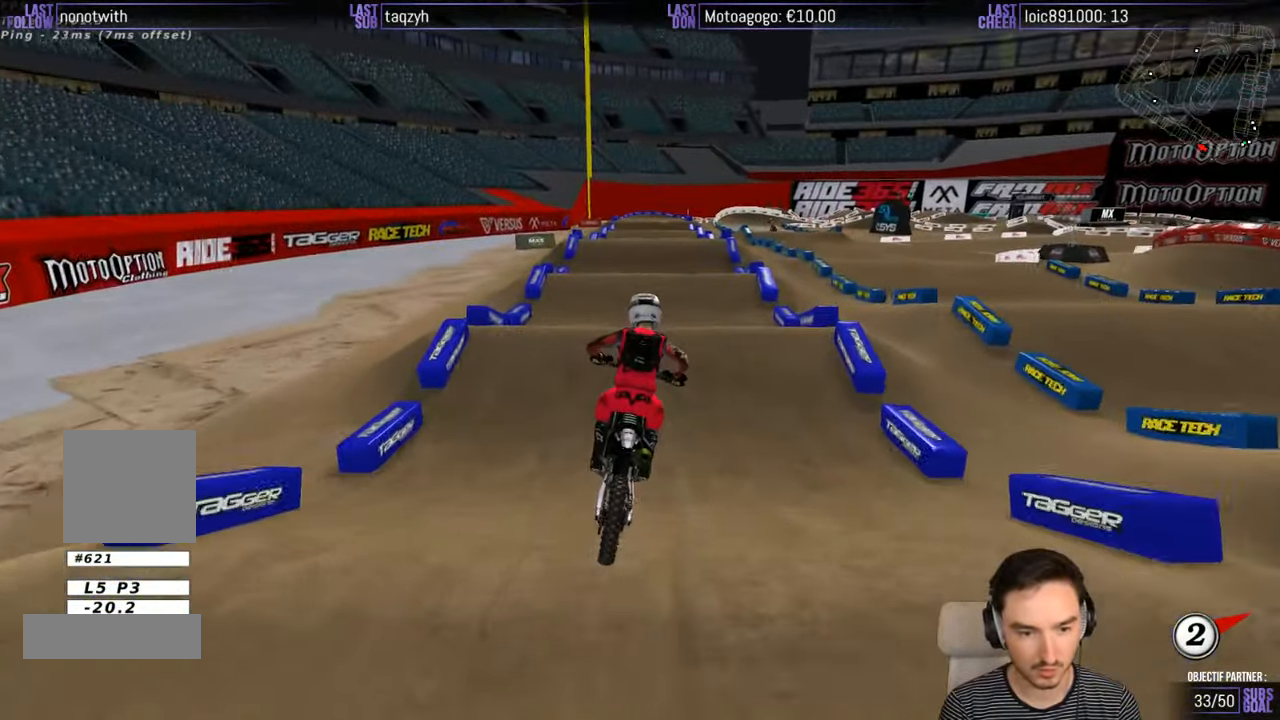
{"buttons": ["B", "R2"], "left_stick": "down", "right_stick": "center", "events": [[350, "left_stick", "down"], [450, "B", "down"]]}
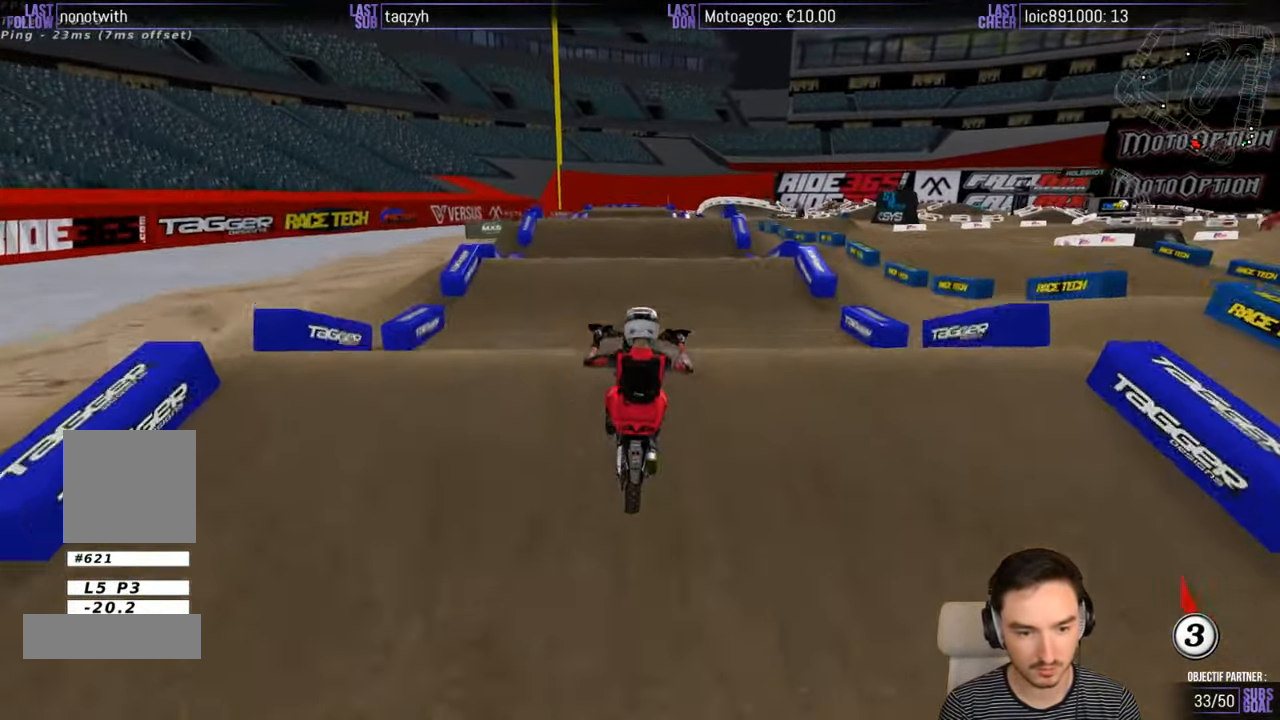
{"buttons": ["A"], "left_stick": "center", "right_stick": "center", "events": [[50, "B", "up"], [50, "left_stick", "up"], [117, "left_stick", "center"], [167, "R2", "up"], [450, "A", "down"]]}
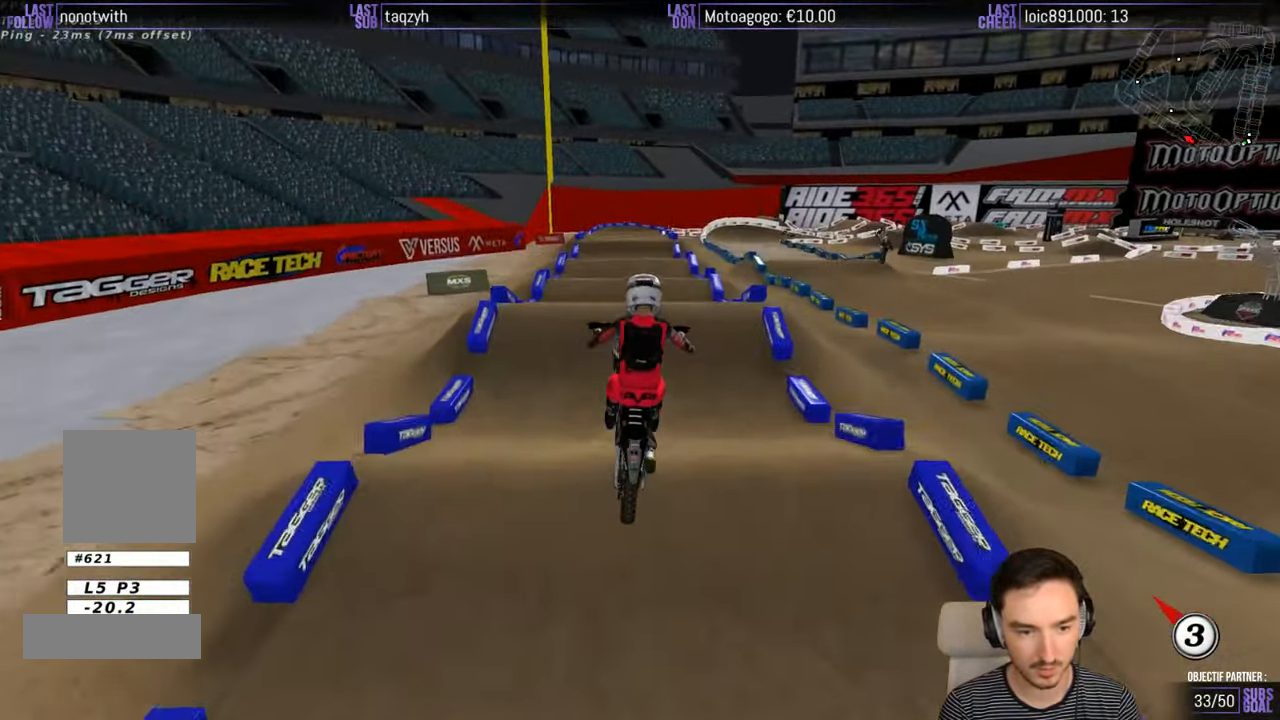
{"buttons": [], "left_stick": "up", "right_stick": "center", "events": [[50, "L2", "down"], [50, "left_stick", "up"], [317, "A", "up"], [433, "L2", "up"]]}
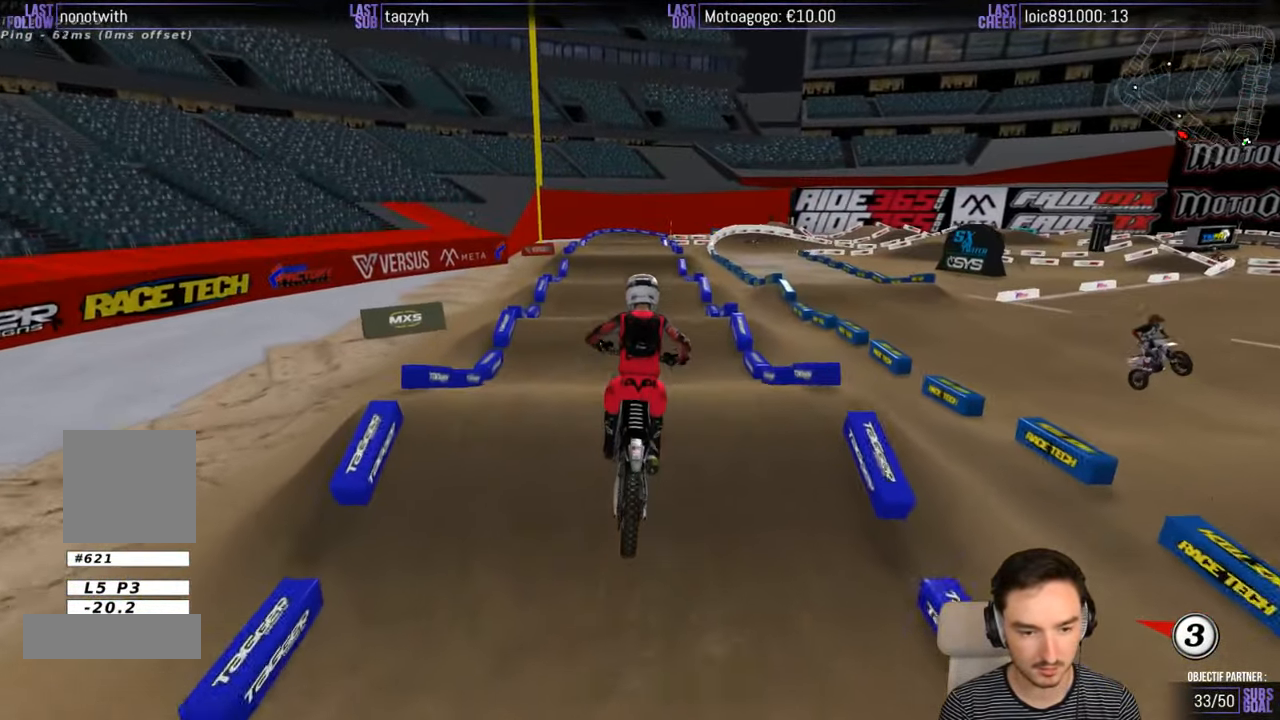
{"buttons": ["R2"], "left_stick": "center", "right_stick": "center", "events": [[17, "left_stick", "center"], [117, "R2", "down"], [217, "left_stick", "down-left"], [383, "left_stick", "center"]]}
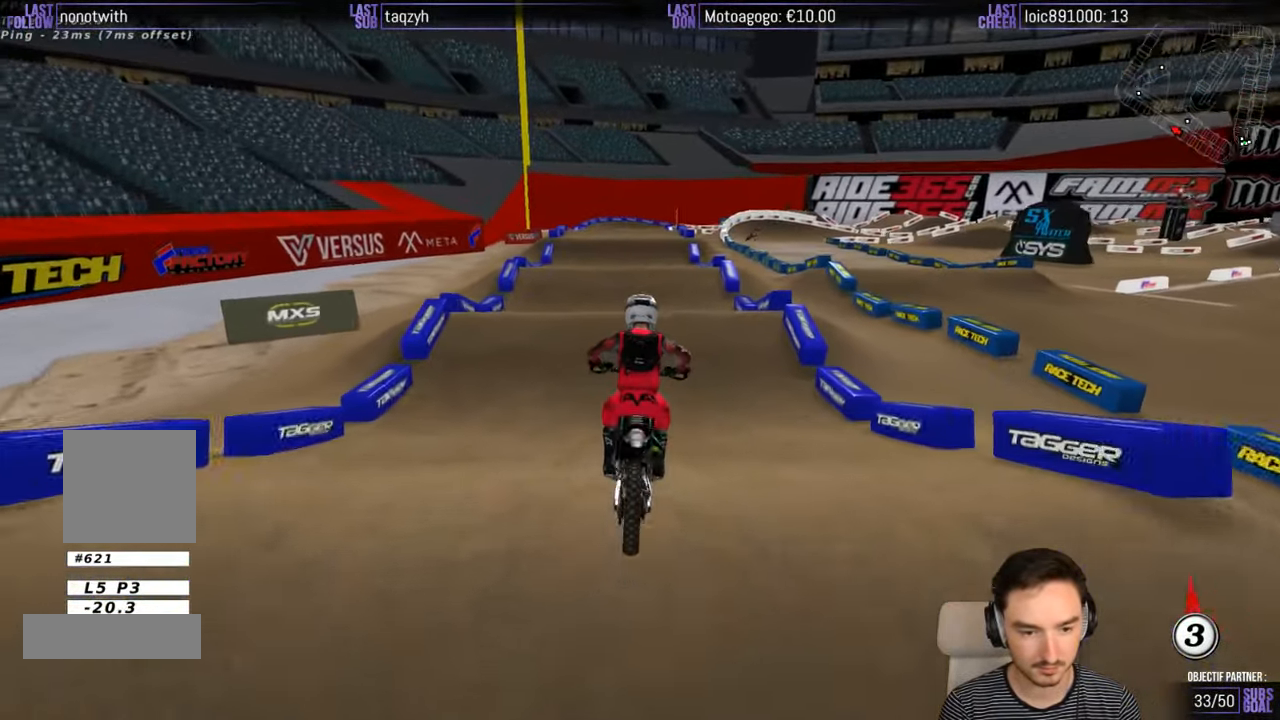
{"buttons": ["R2"], "left_stick": "down", "right_stick": "center", "events": [[83, "left_stick", "down-left"], [217, "left_stick", "center"], [417, "left_stick", "down"]]}
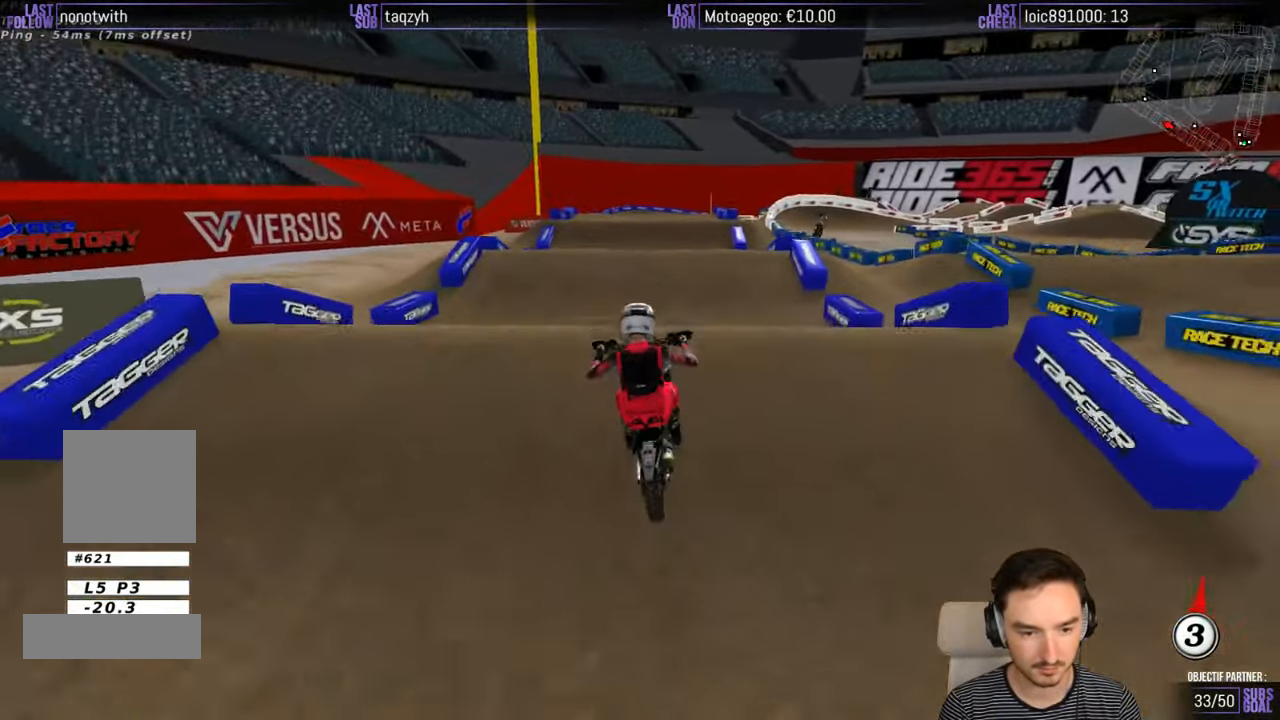
{"buttons": [], "left_stick": "down-left", "right_stick": "center", "events": [[17, "left_stick", "center"], [217, "R2", "up"], [384, "left_stick", "down-left"]]}
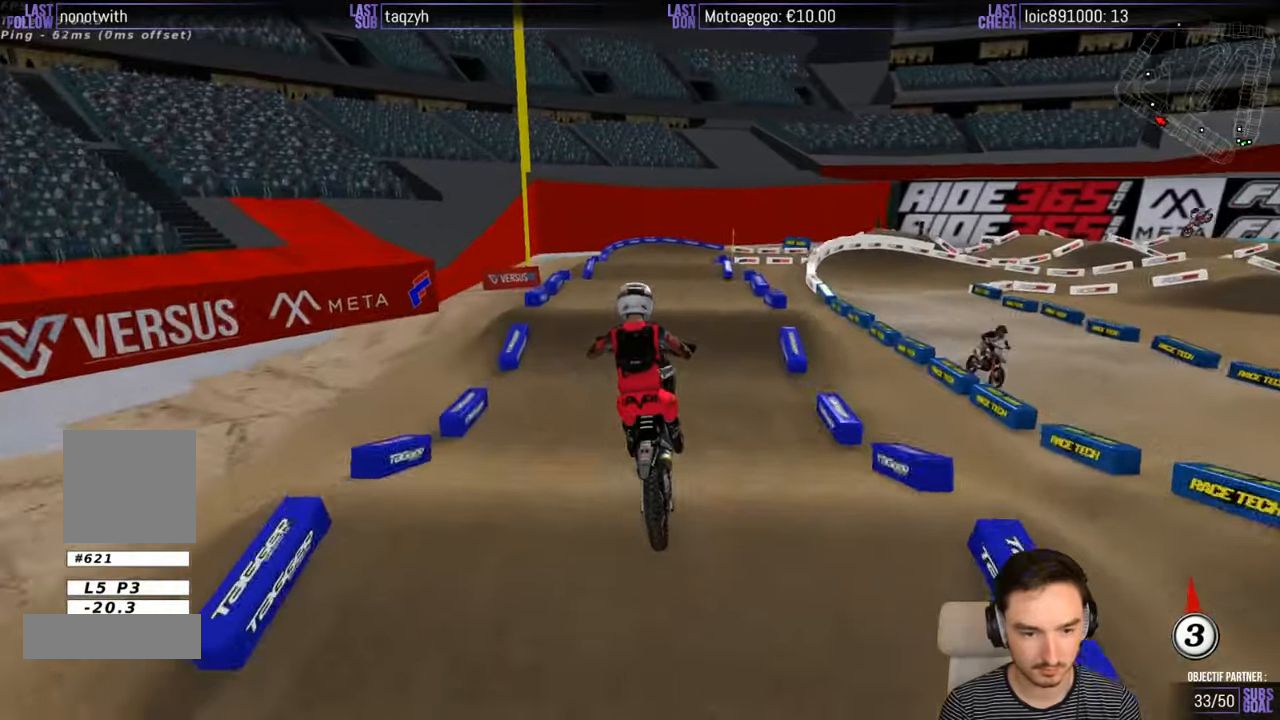
{"buttons": [], "left_stick": "down-right", "right_stick": "center", "events": [[417, "left_stick", "down-right"]]}
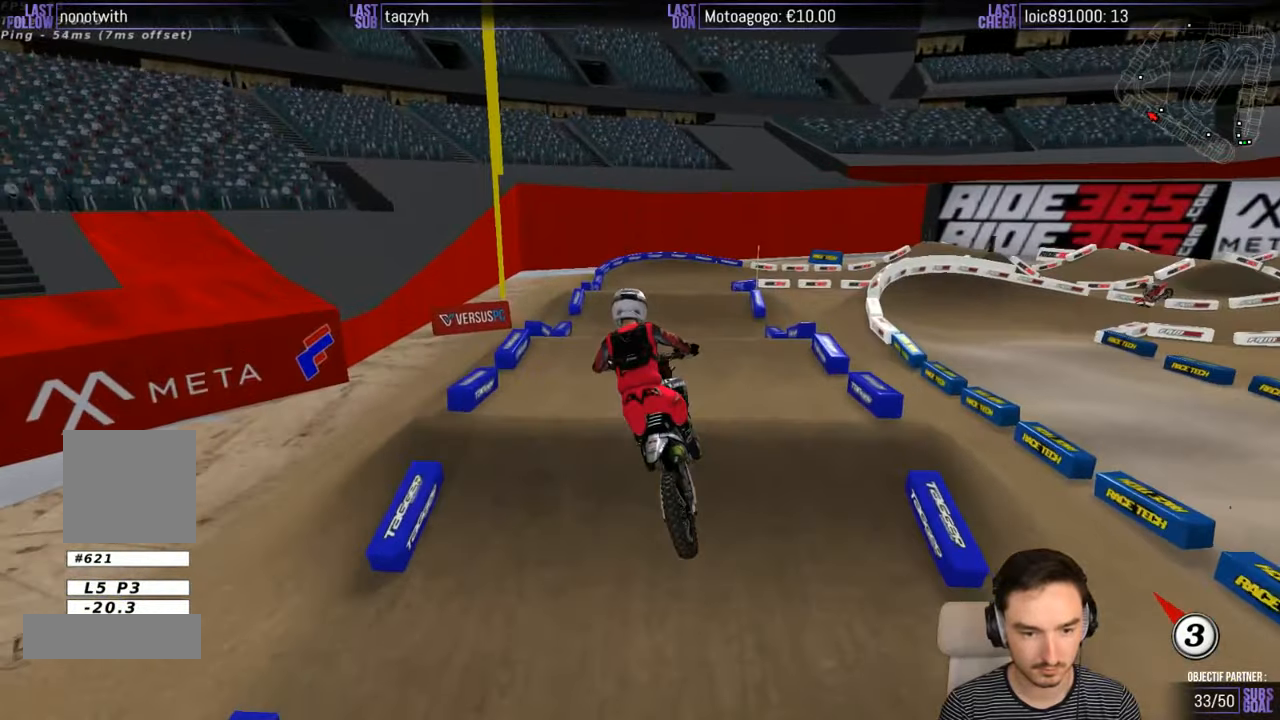
{"buttons": ["R2"], "left_stick": "center", "right_stick": "center", "events": [[184, "left_stick", "center"], [467, "R2", "down"]]}
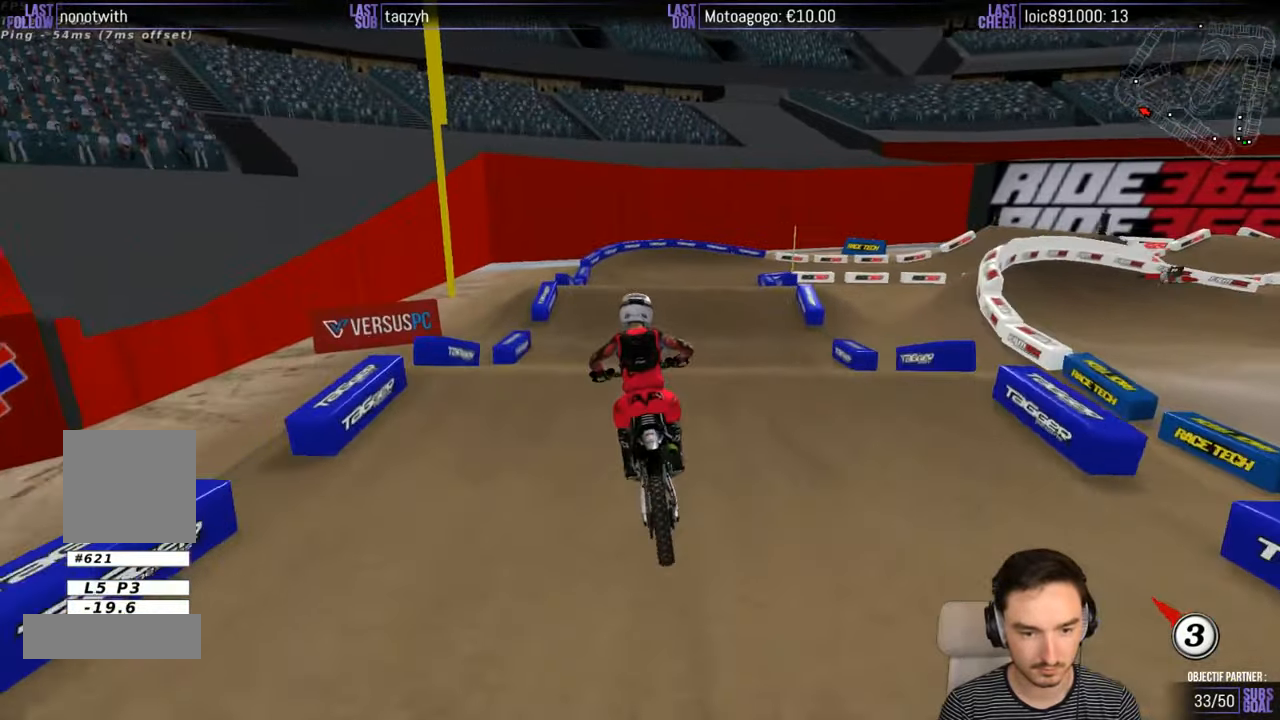
{"buttons": [], "left_stick": "center", "right_stick": "center", "events": [[184, "left_stick", "down"], [300, "R2", "up"], [300, "left_stick", "center"]]}
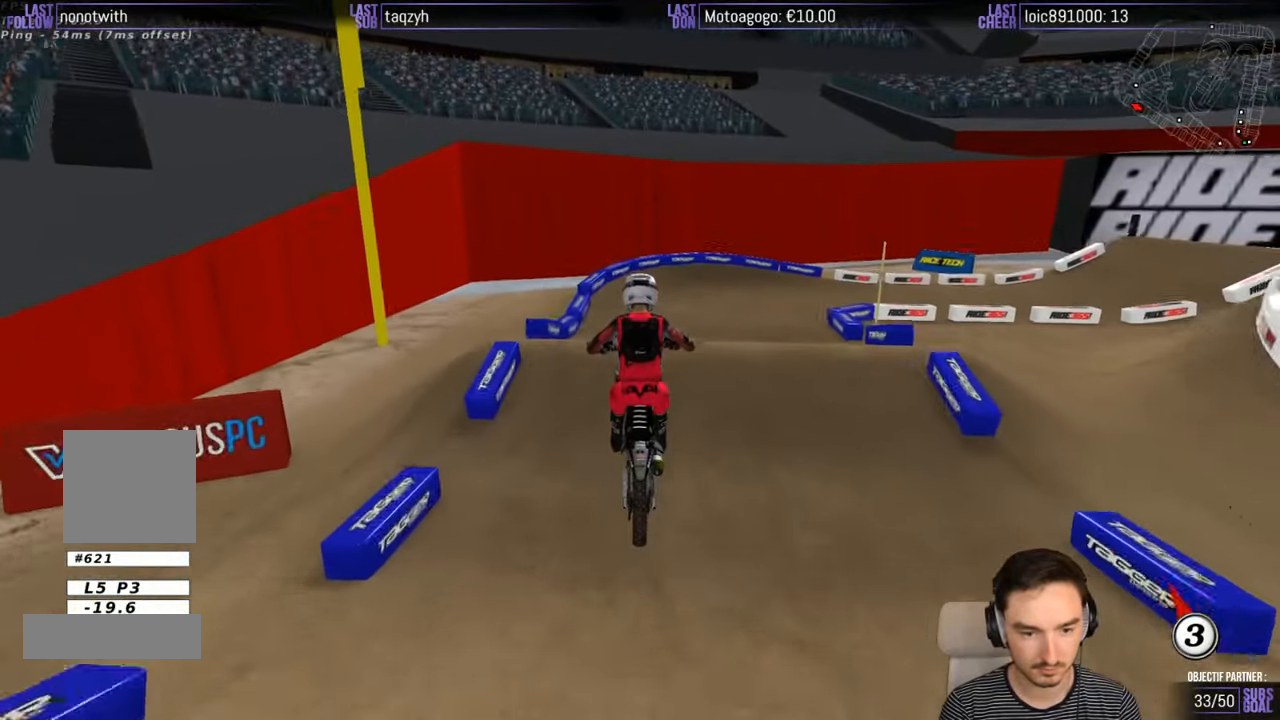
{"buttons": [], "left_stick": "center", "right_stick": "center", "events": [[150, "left_stick", "right"], [284, "left_stick", "center"], [350, "left_stick", "down"], [500, "left_stick", "center"]]}
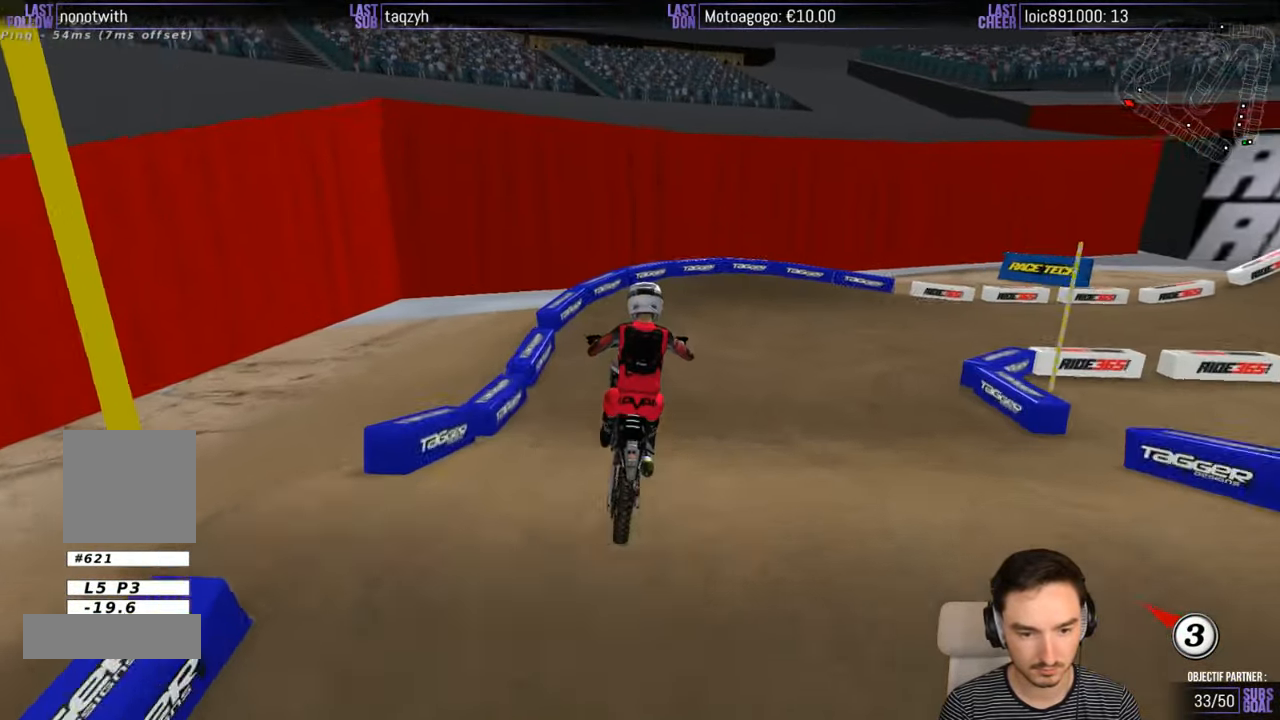
{"buttons": [], "left_stick": "right", "right_stick": "center", "events": [[184, "X", "down"], [250, "X", "up"], [250, "left_stick", "right"], [384, "X", "down"], [450, "X", "up"]]}